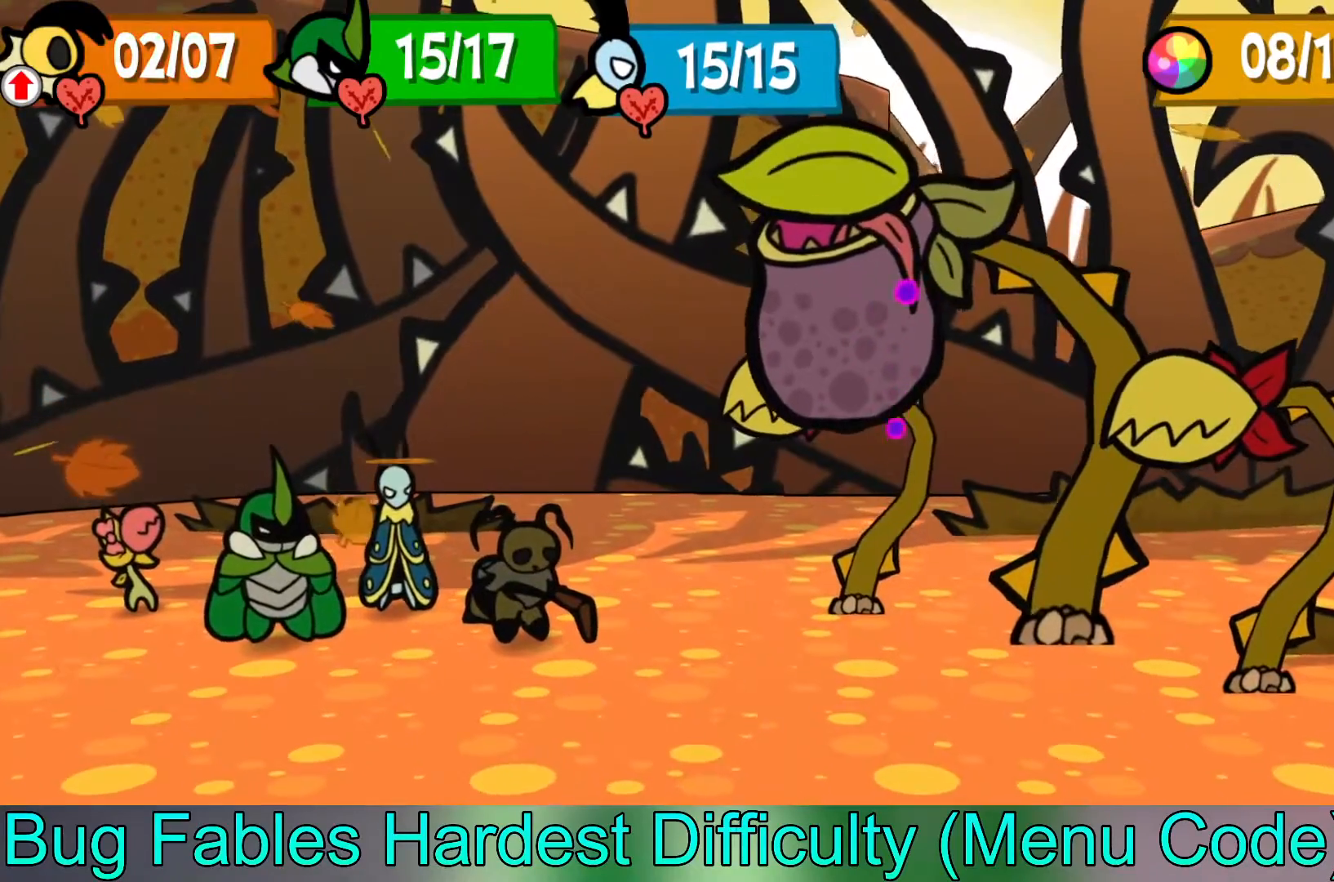
Gameplay with a controller (Xbox layout); each line is a JSON object with the inputs held at the frame after it. "events" lists button and stick changes between this image and that frame as [ms after this image, input, new state], when the widget could be followed in between. Not read: right_stick.
{"buttons": [], "left_stick": "center", "events": []}
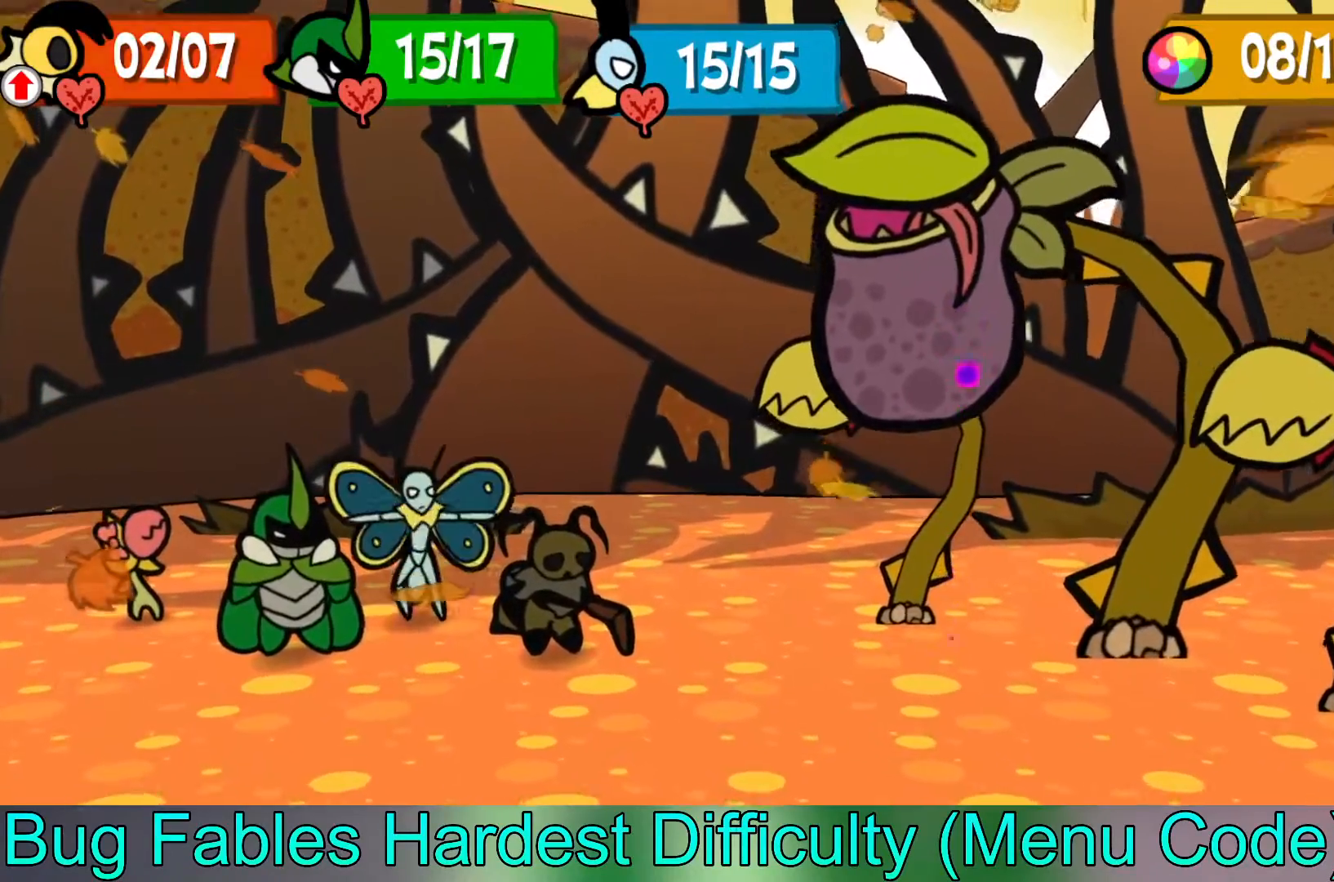
{"buttons": [], "left_stick": "center", "events": []}
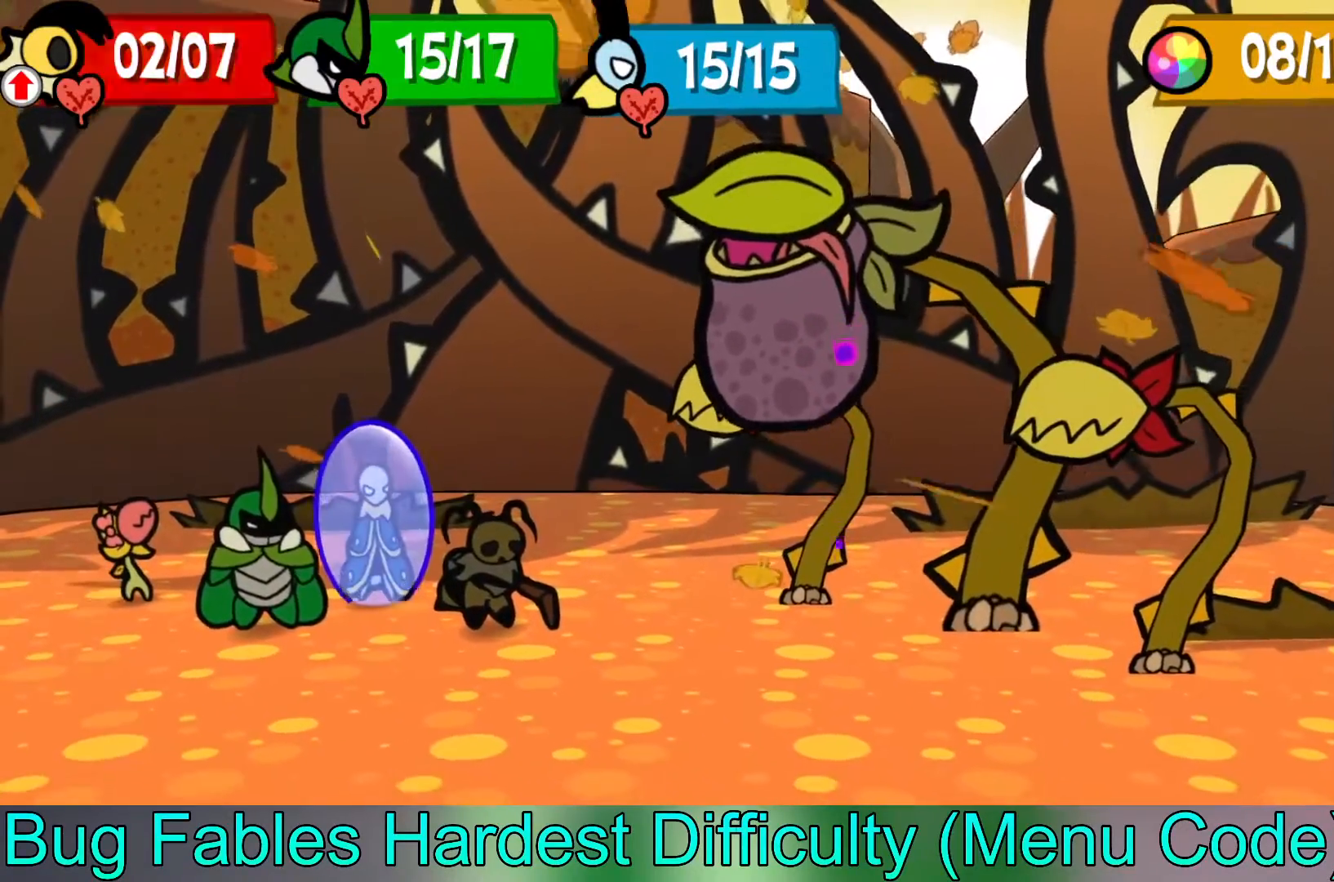
{"buttons": [], "left_stick": "center", "events": []}
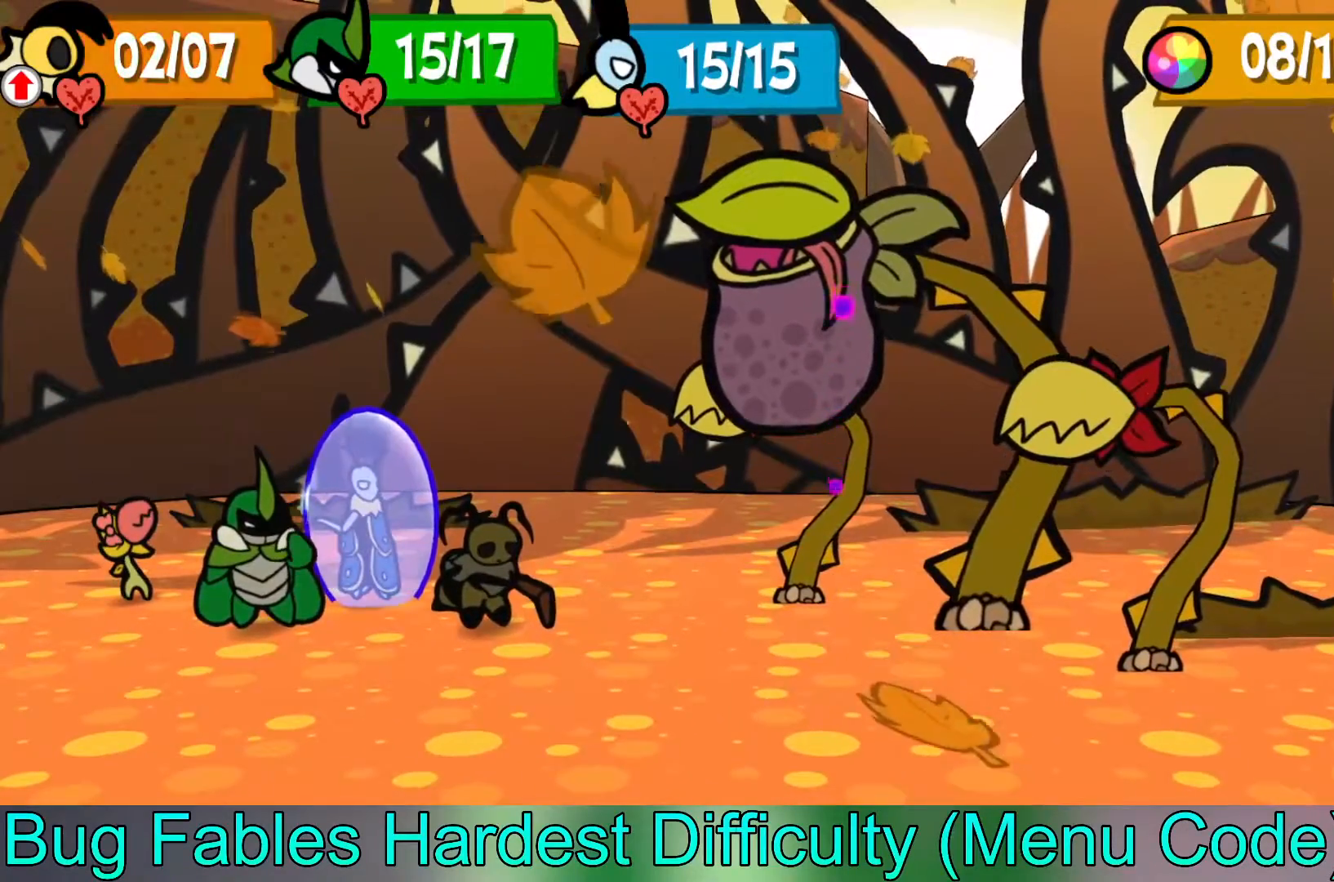
{"buttons": [], "left_stick": "center", "events": []}
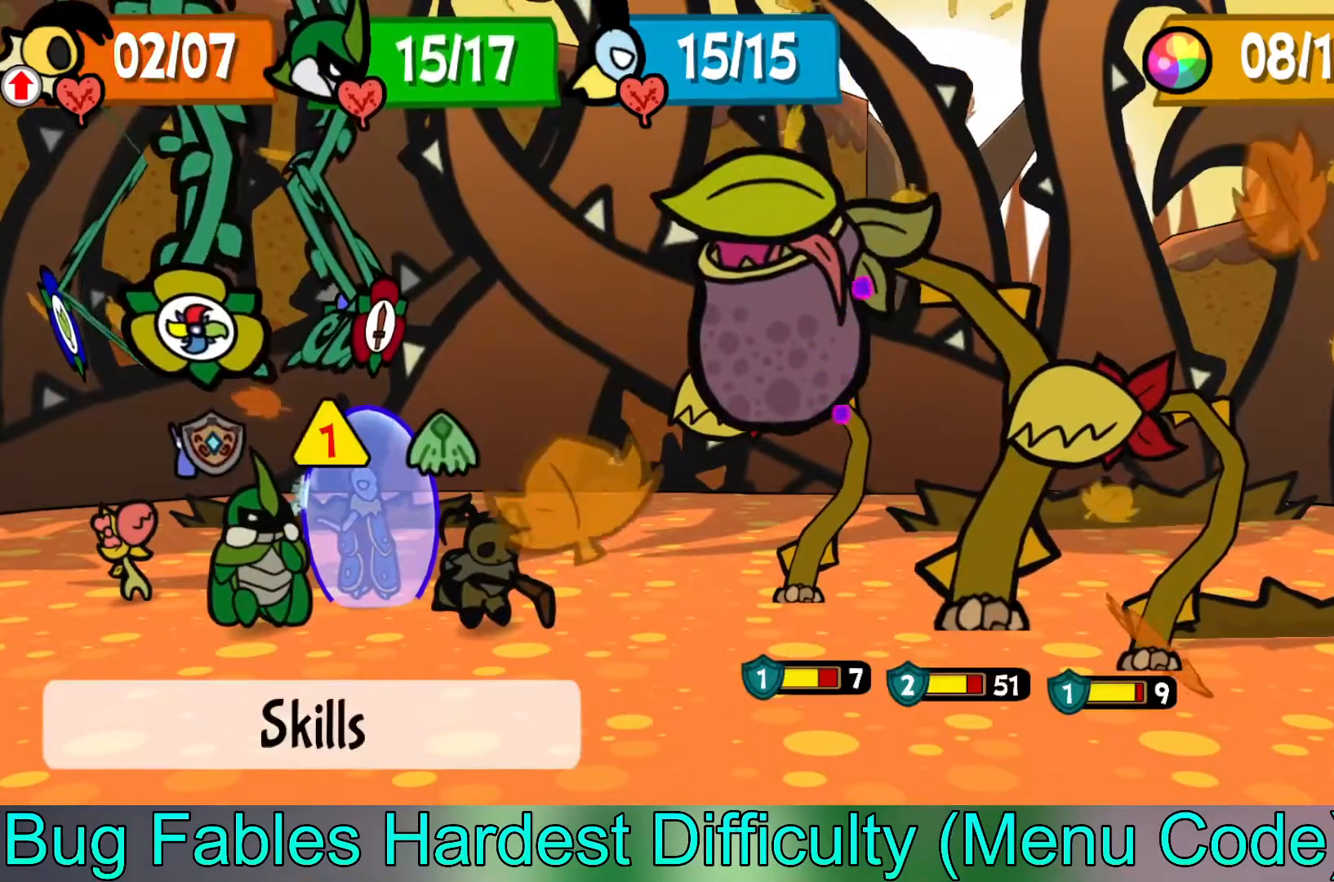
{"buttons": [], "left_stick": "left", "events": [[150, "left_stick", "left"], [283, "left_stick", "center"], [383, "left_stick", "left"]]}
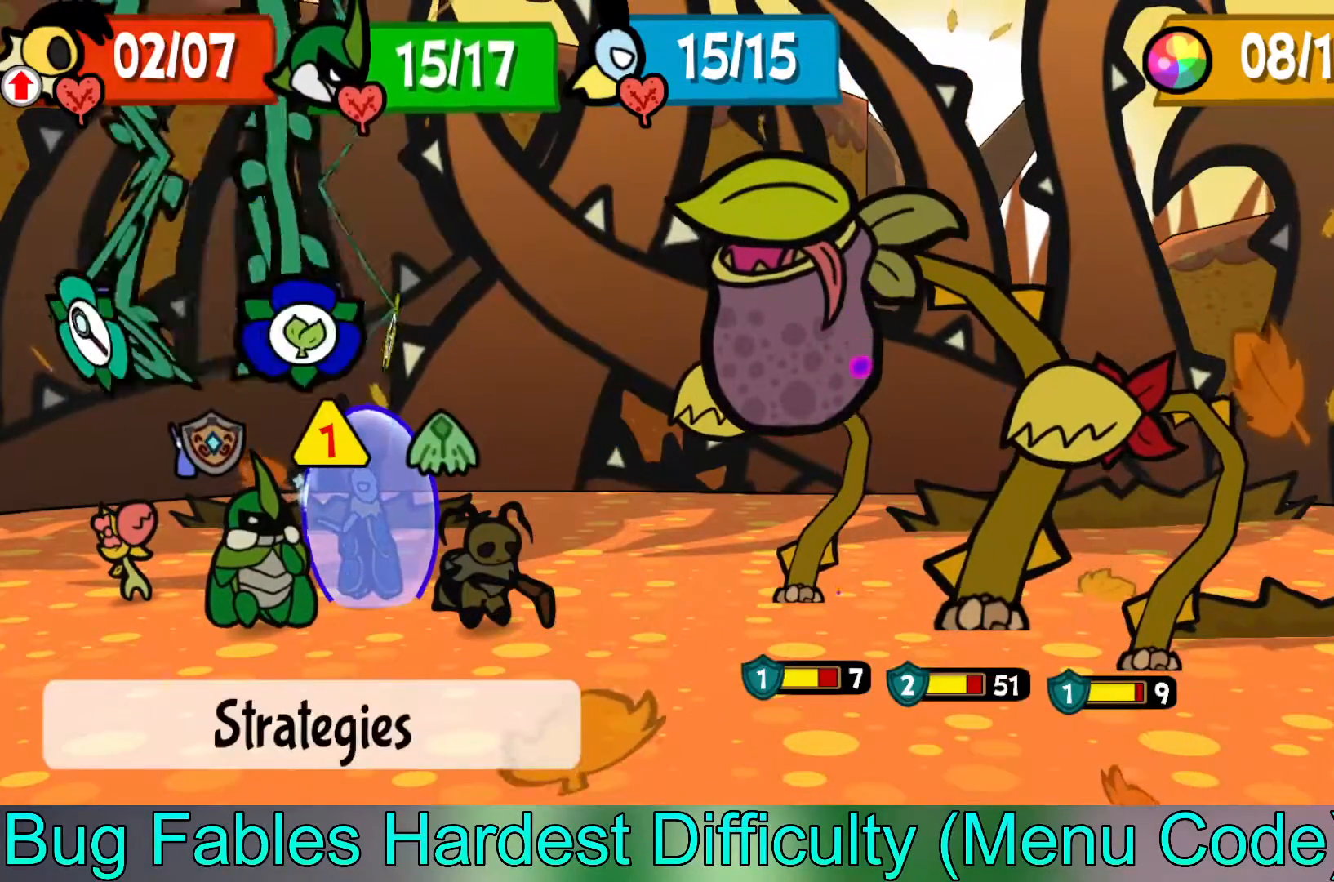
{"buttons": [], "left_stick": "center", "events": [[33, "left_stick", "center"], [283, "A", "down"], [400, "A", "up"]]}
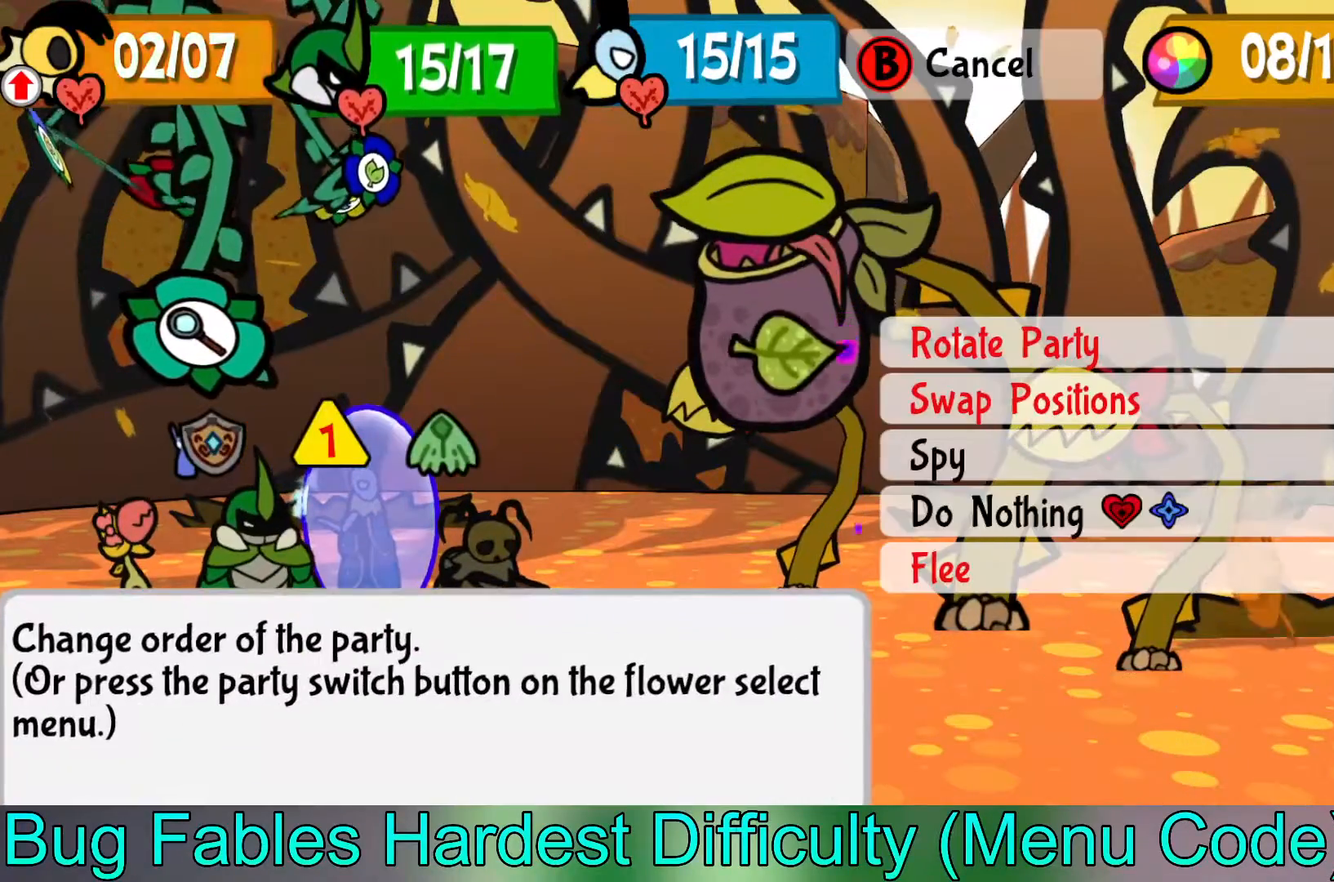
{"buttons": [], "left_stick": "center", "events": [[250, "left_stick", "up"], [367, "left_stick", "center"]]}
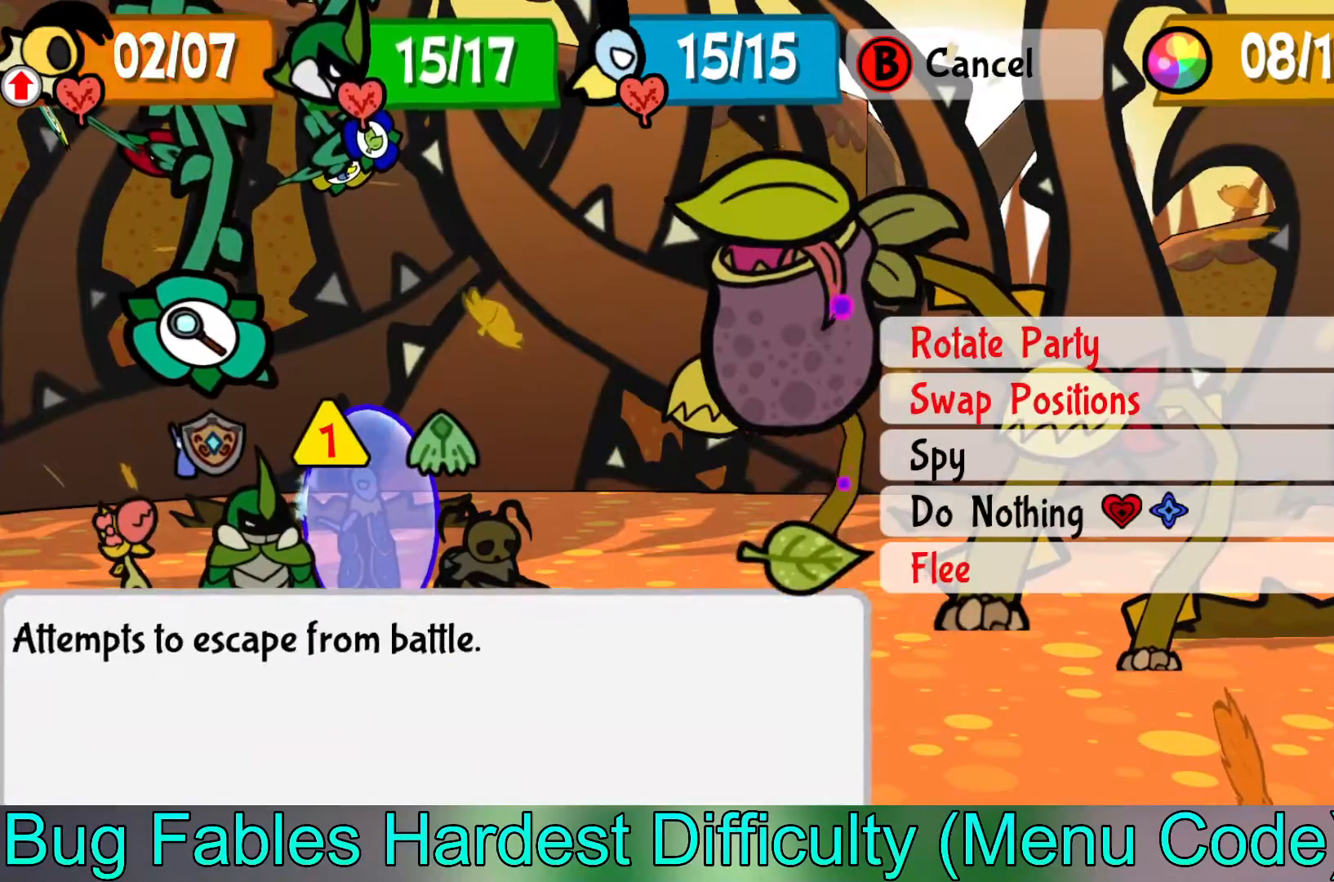
{"buttons": [], "left_stick": "center", "events": [[50, "left_stick", "up"], [133, "left_stick", "center"]]}
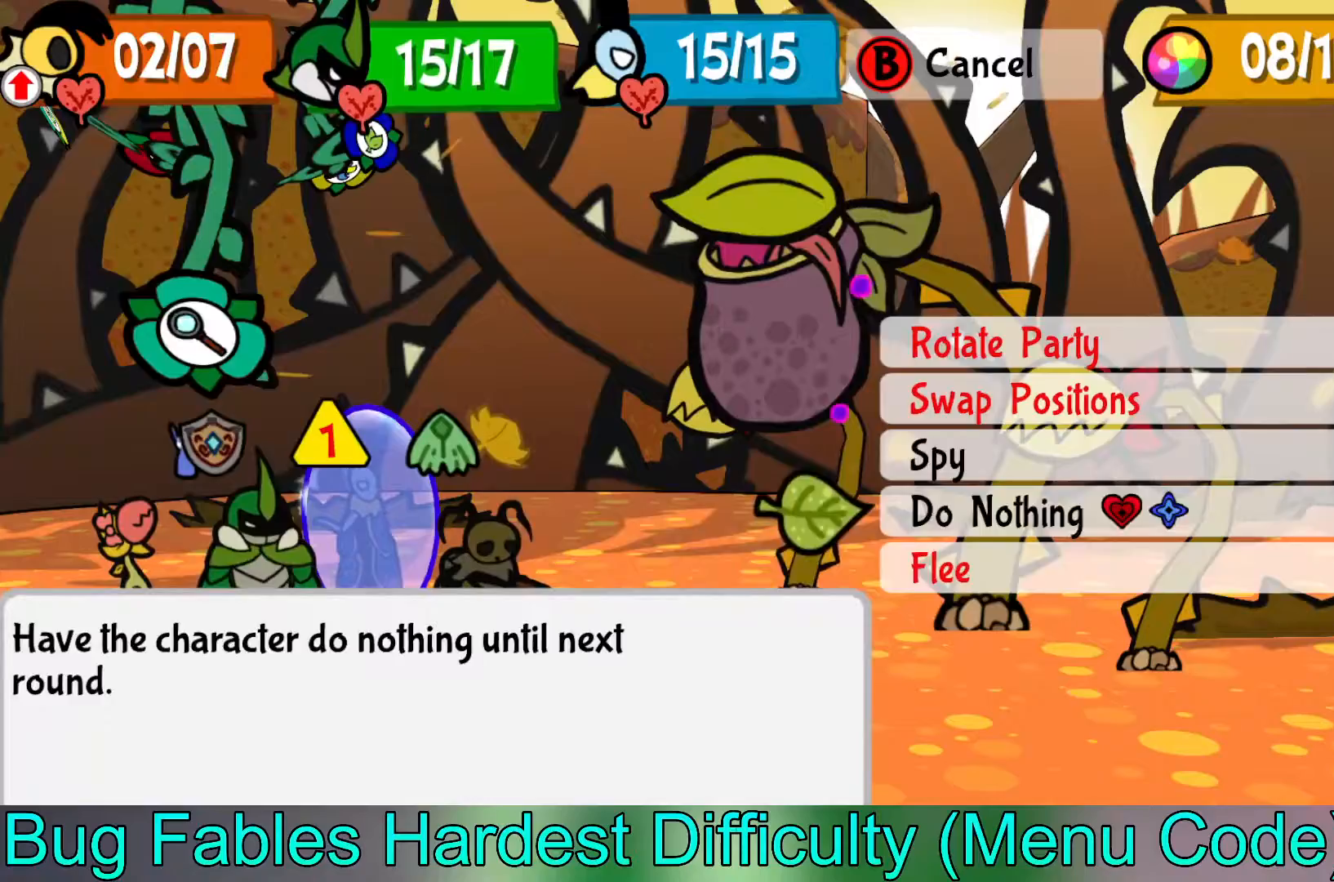
{"buttons": [], "left_stick": "center", "events": [[33, "A", "down"], [117, "A", "up"]]}
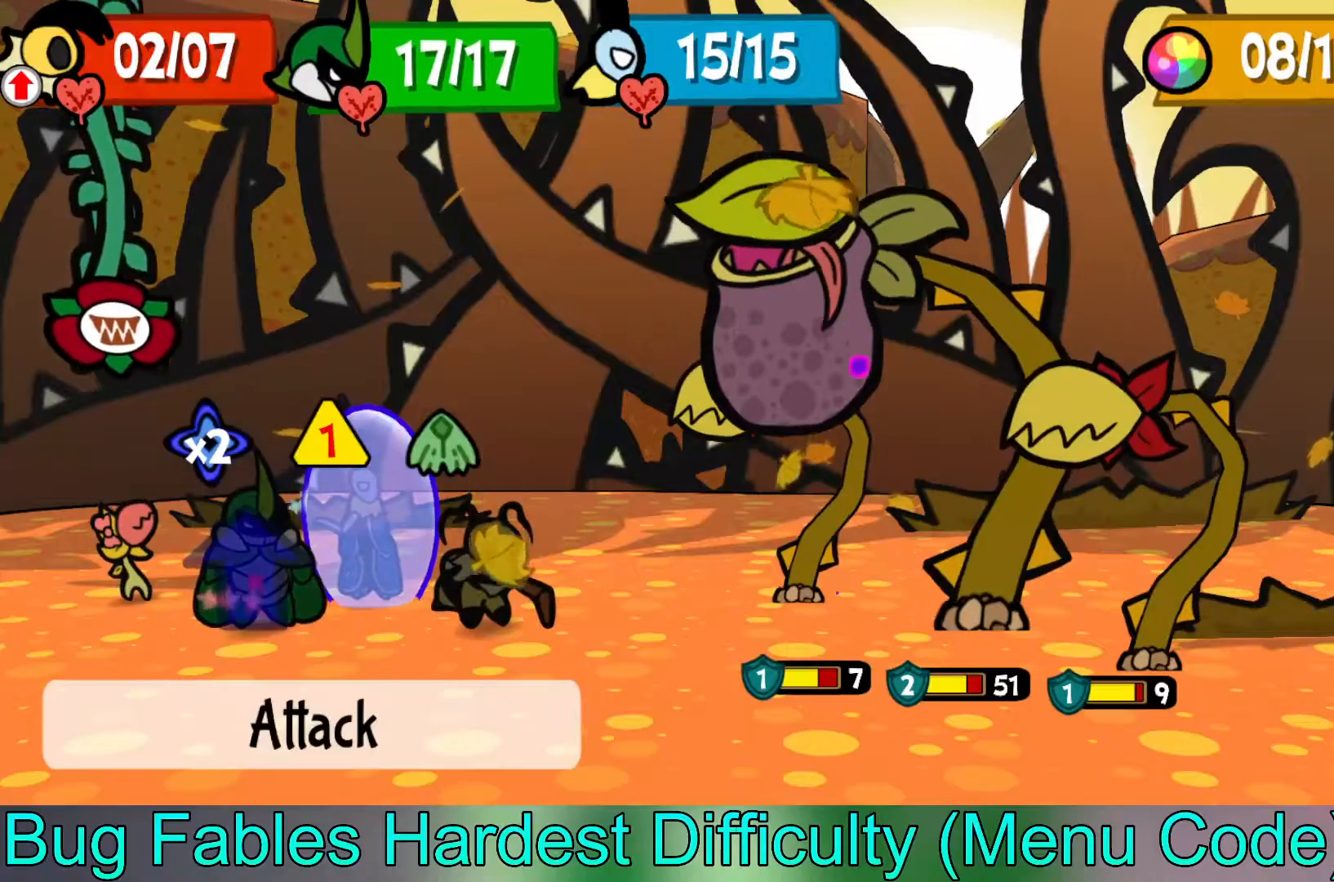
{"buttons": [], "left_stick": "center", "events": [[333, "A", "down"], [450, "A", "up"]]}
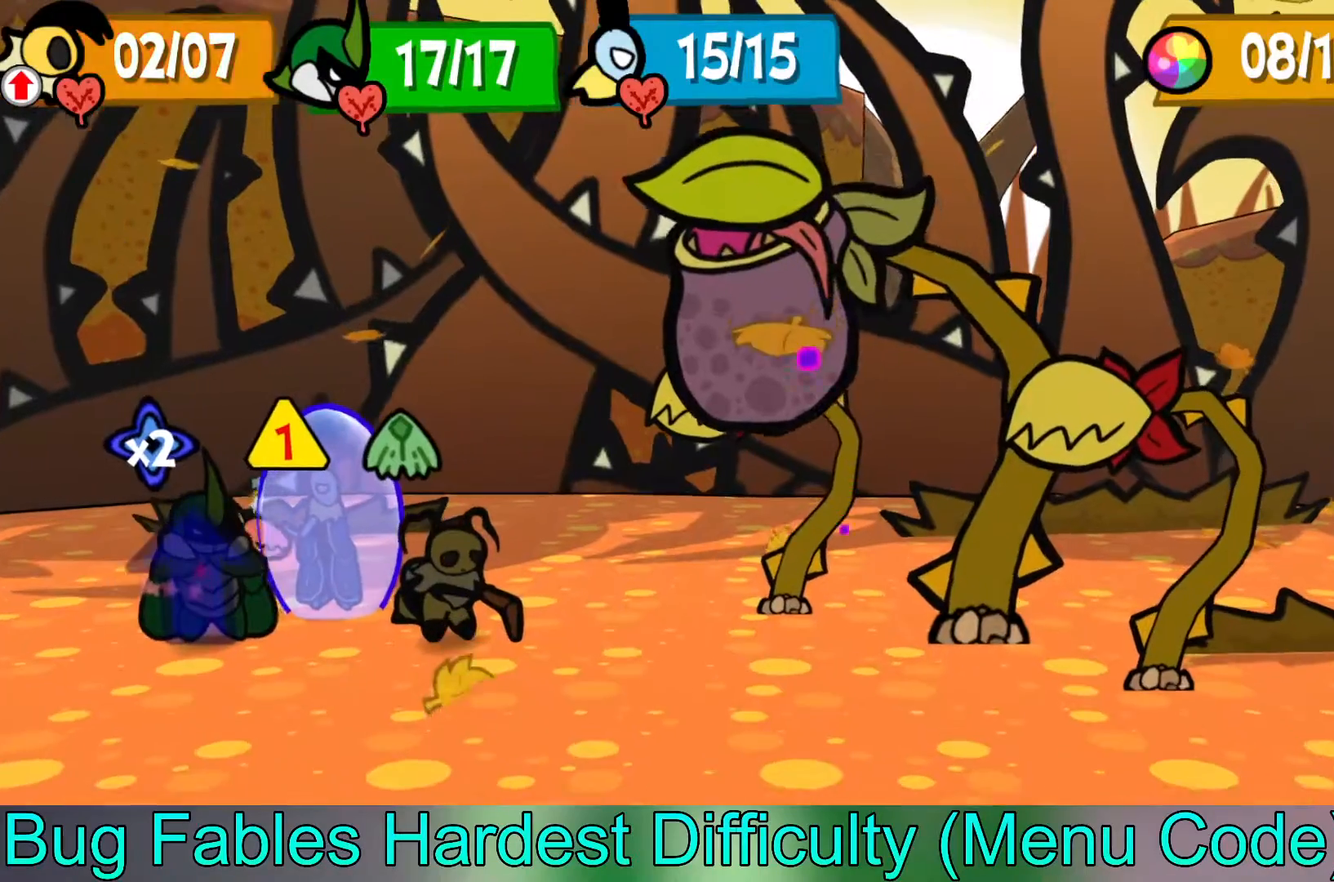
{"buttons": [], "left_stick": "center", "events": []}
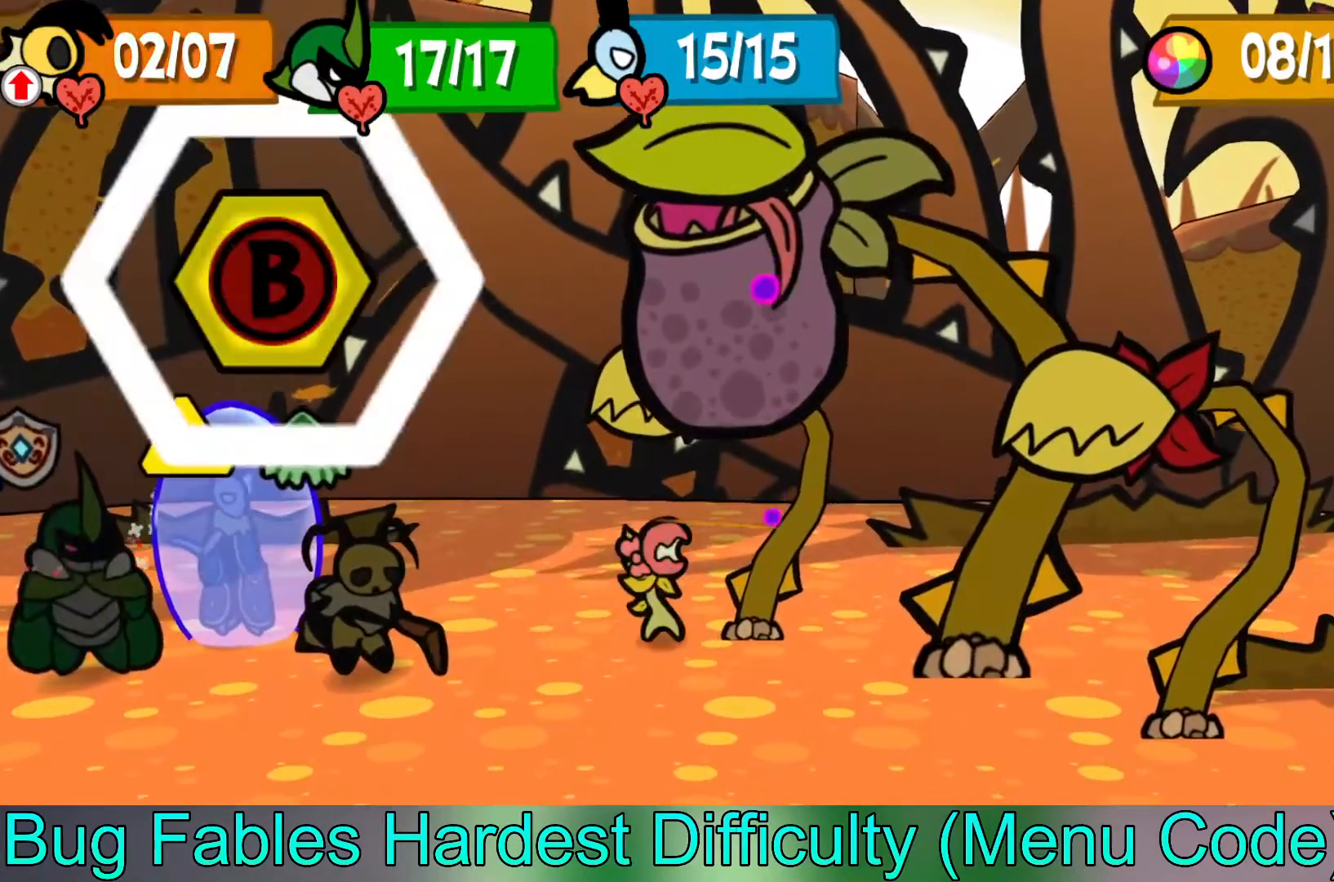
{"buttons": [], "left_stick": "center", "events": []}
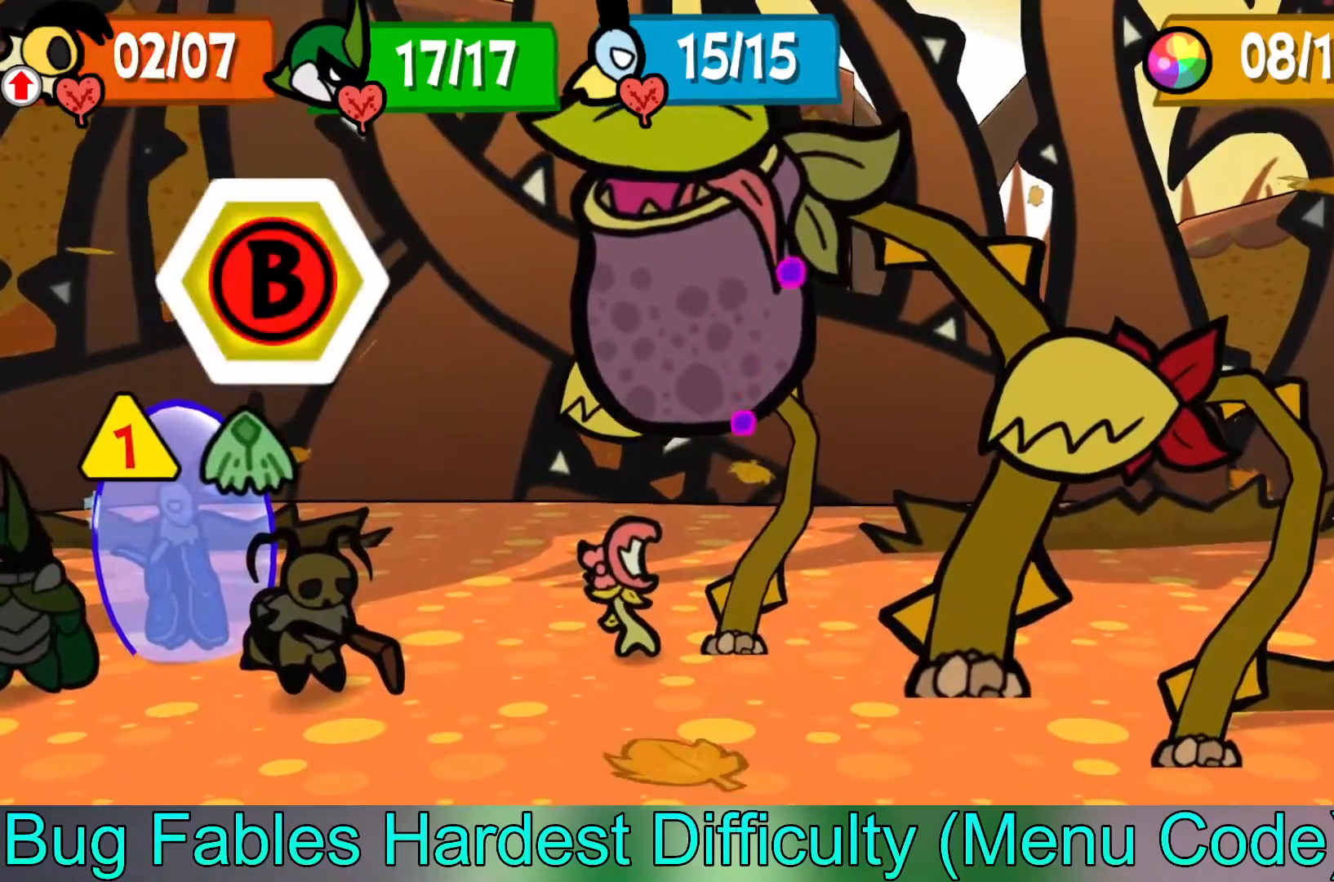
{"buttons": [], "left_stick": "center", "events": [[83, "B", "down"], [233, "B", "up"]]}
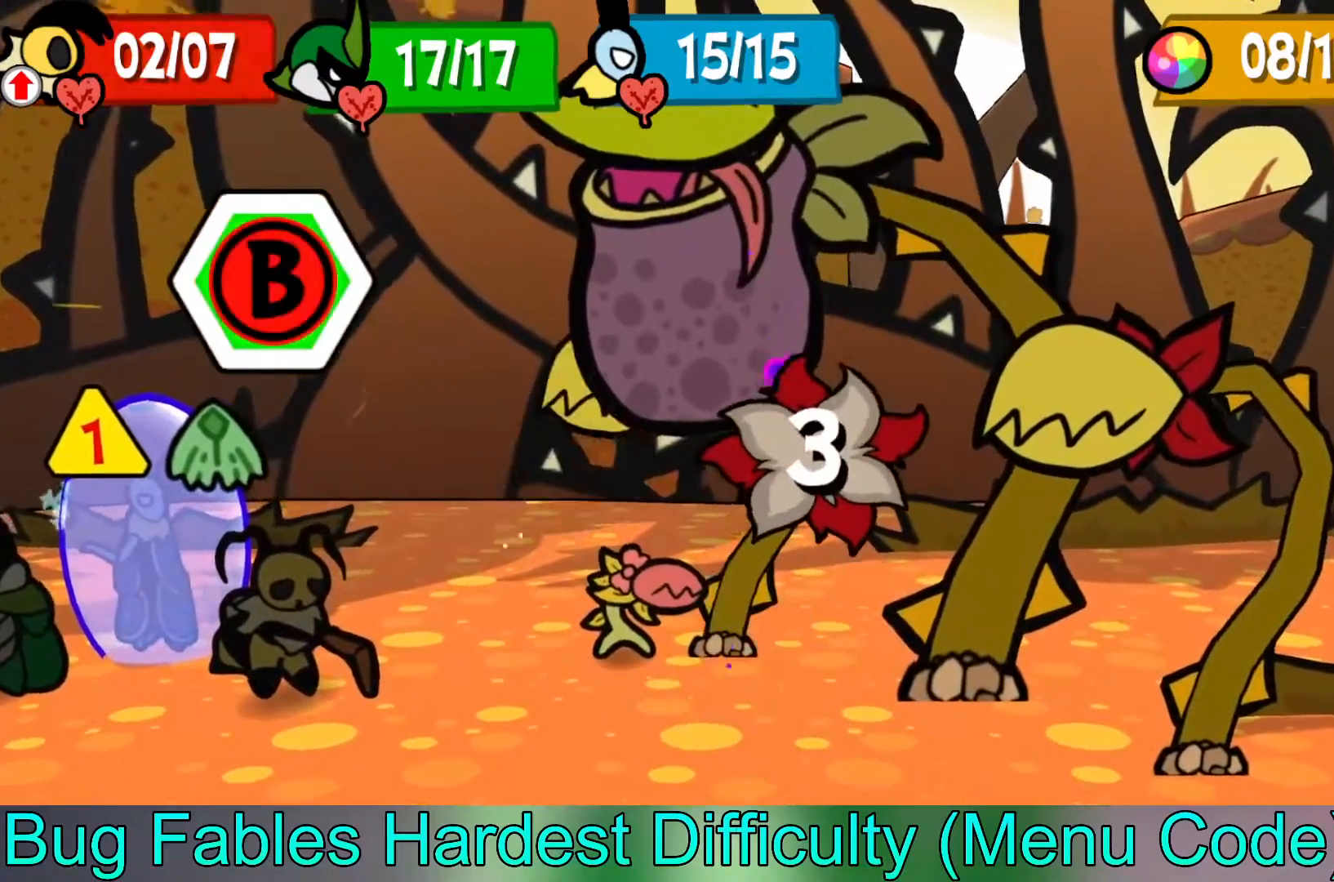
{"buttons": [], "left_stick": "center", "events": []}
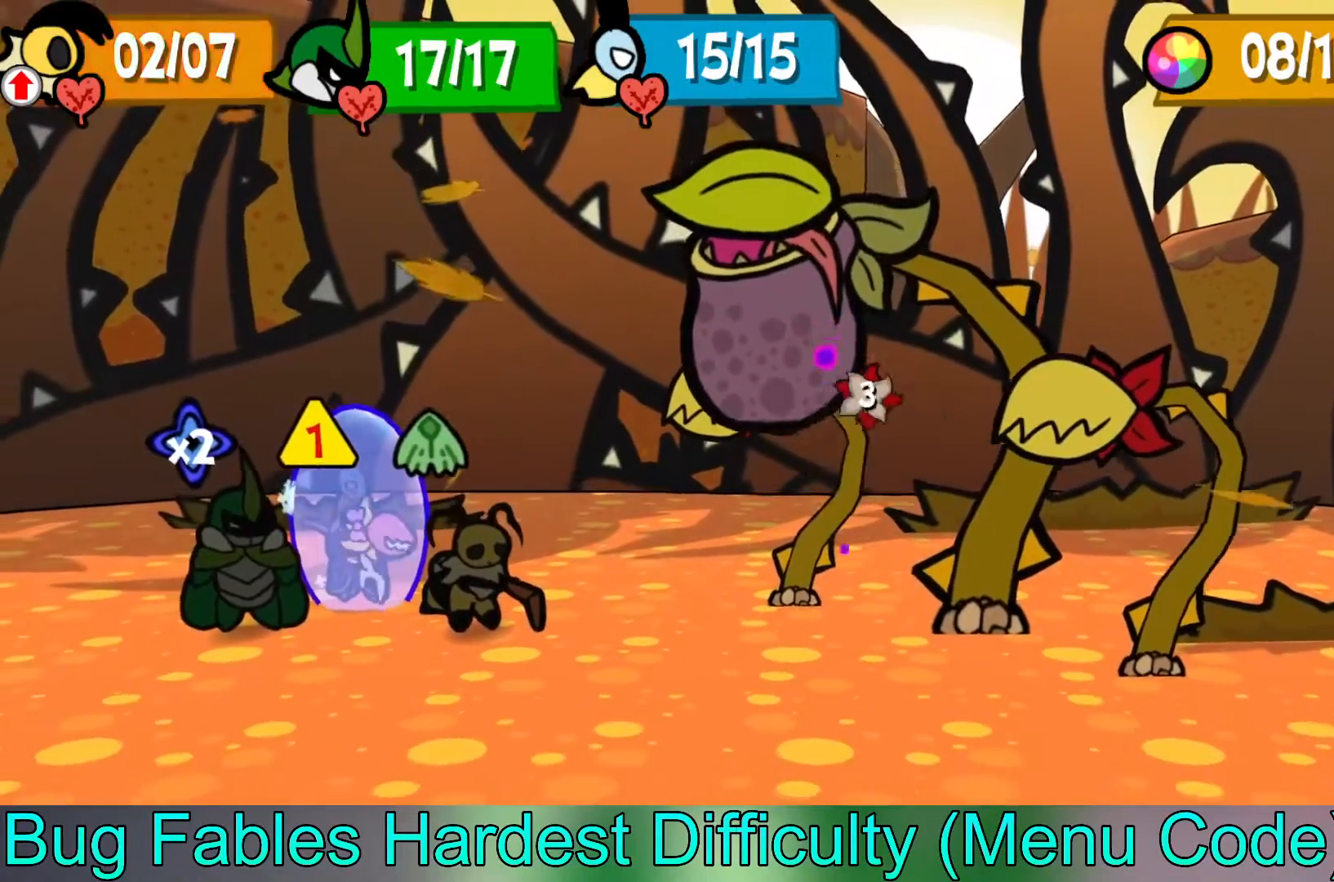
{"buttons": [], "left_stick": "center", "events": []}
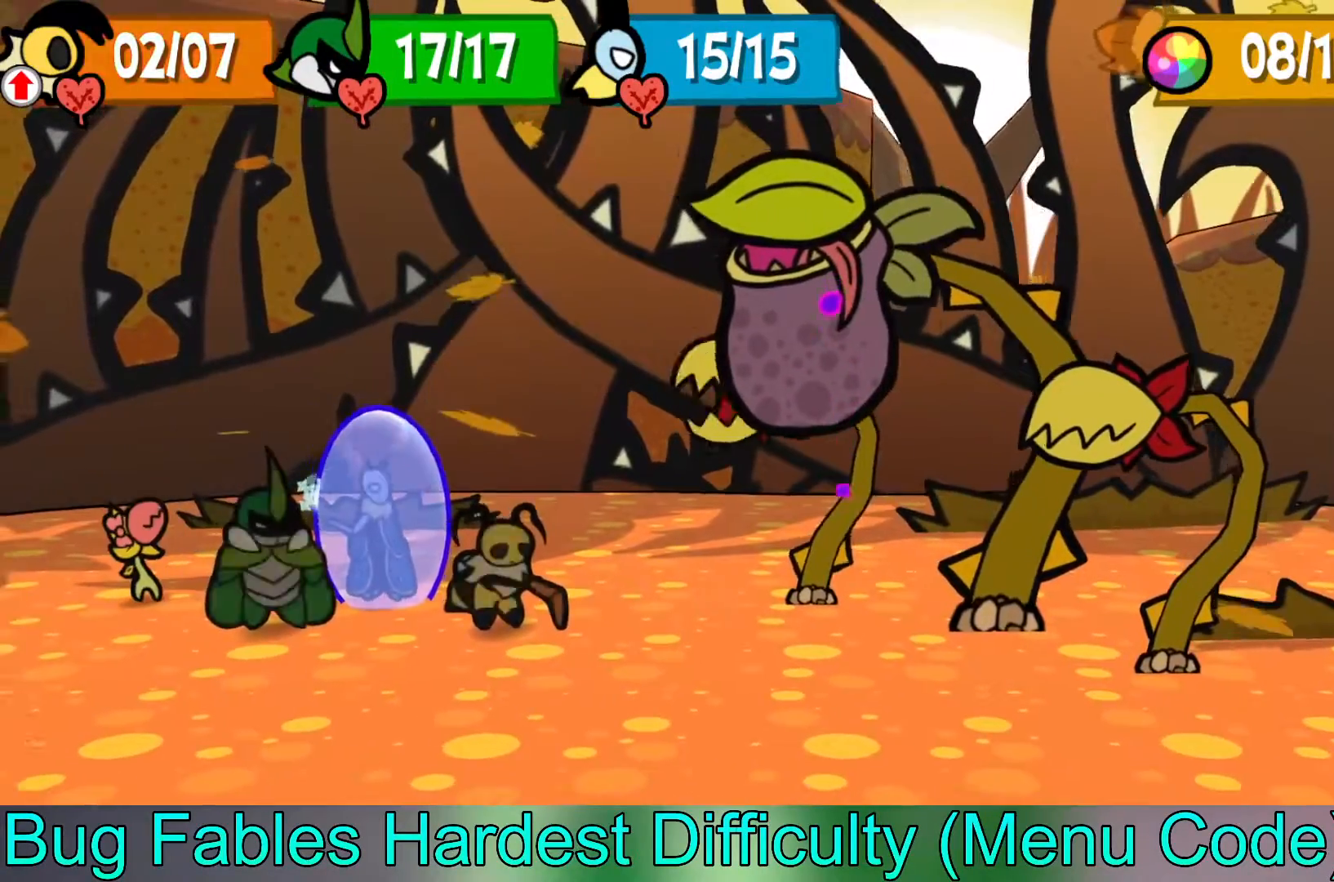
{"buttons": [], "left_stick": "center", "events": []}
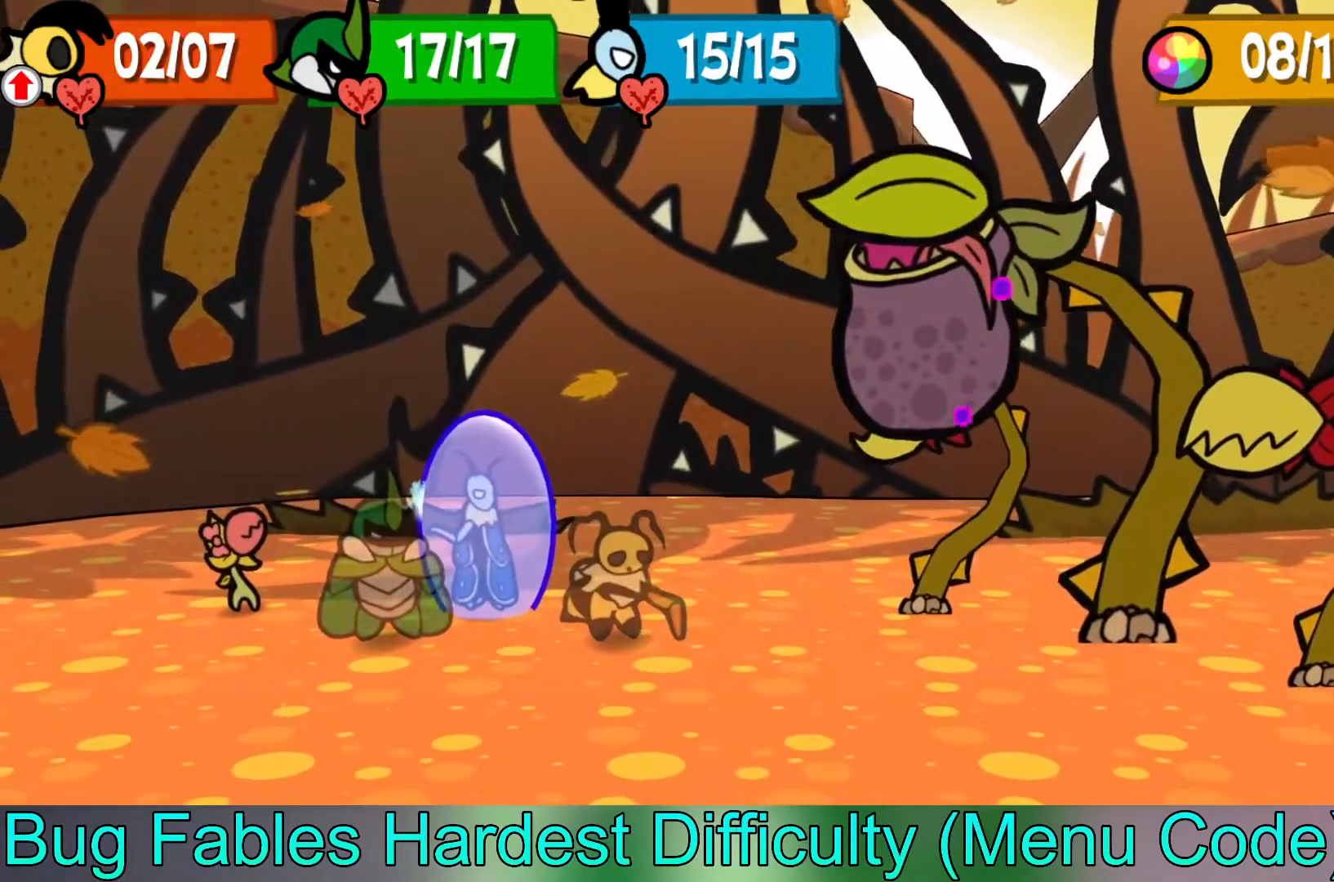
{"buttons": [], "left_stick": "center", "events": [[150, "A", "down"], [267, "A", "up"]]}
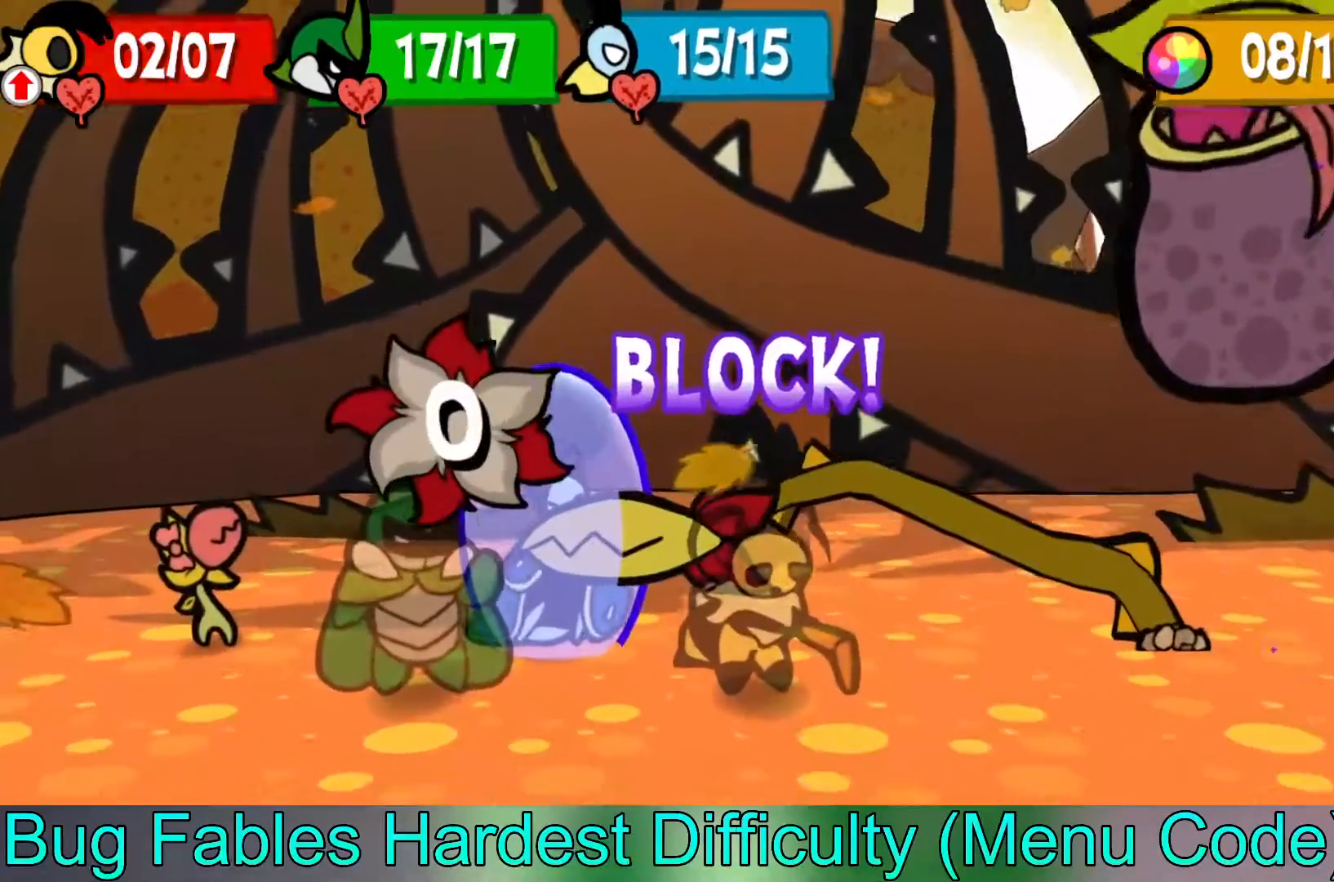
{"buttons": [], "left_stick": "center", "events": []}
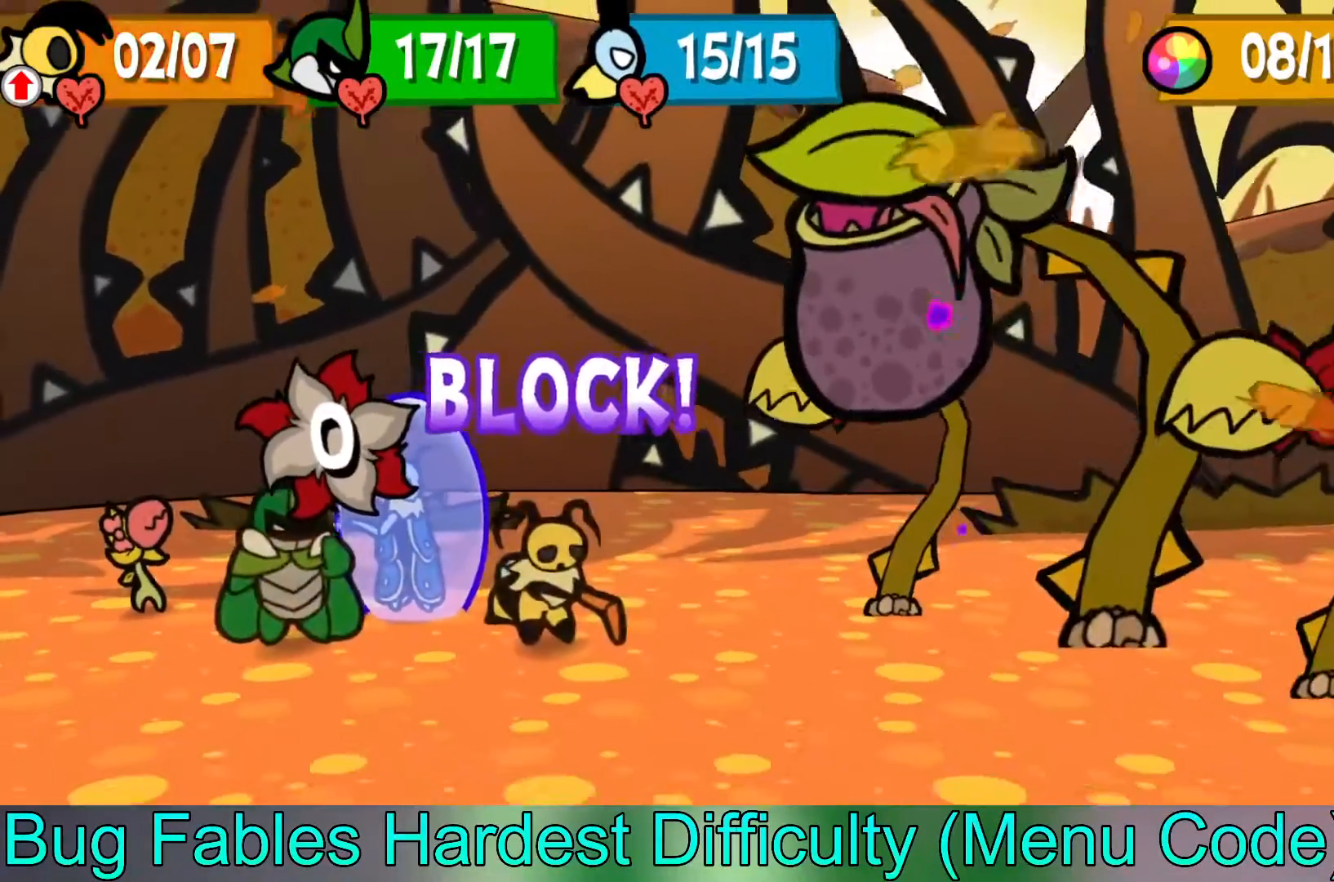
{"buttons": [], "left_stick": "center", "events": []}
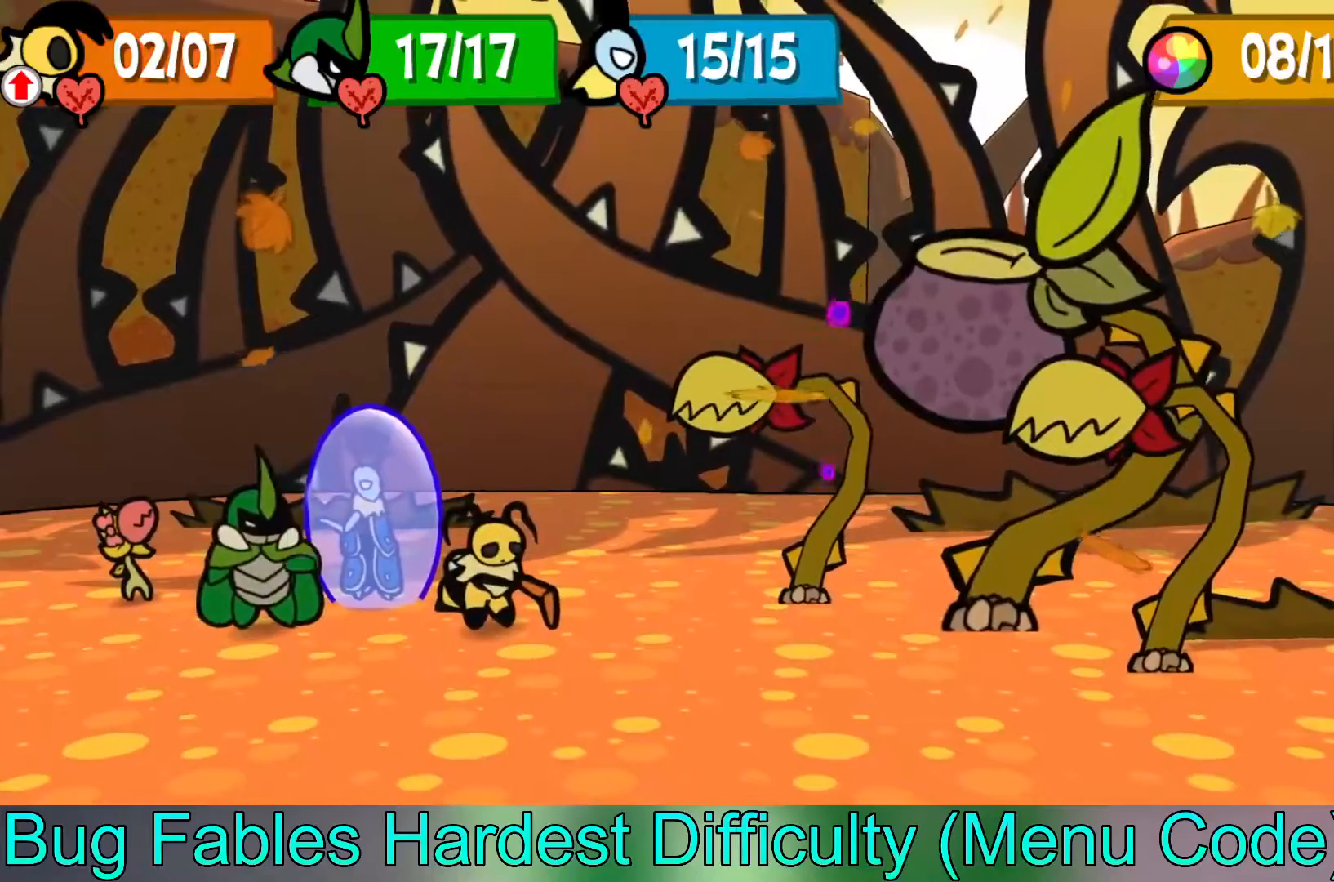
{"buttons": [], "left_stick": "center", "events": []}
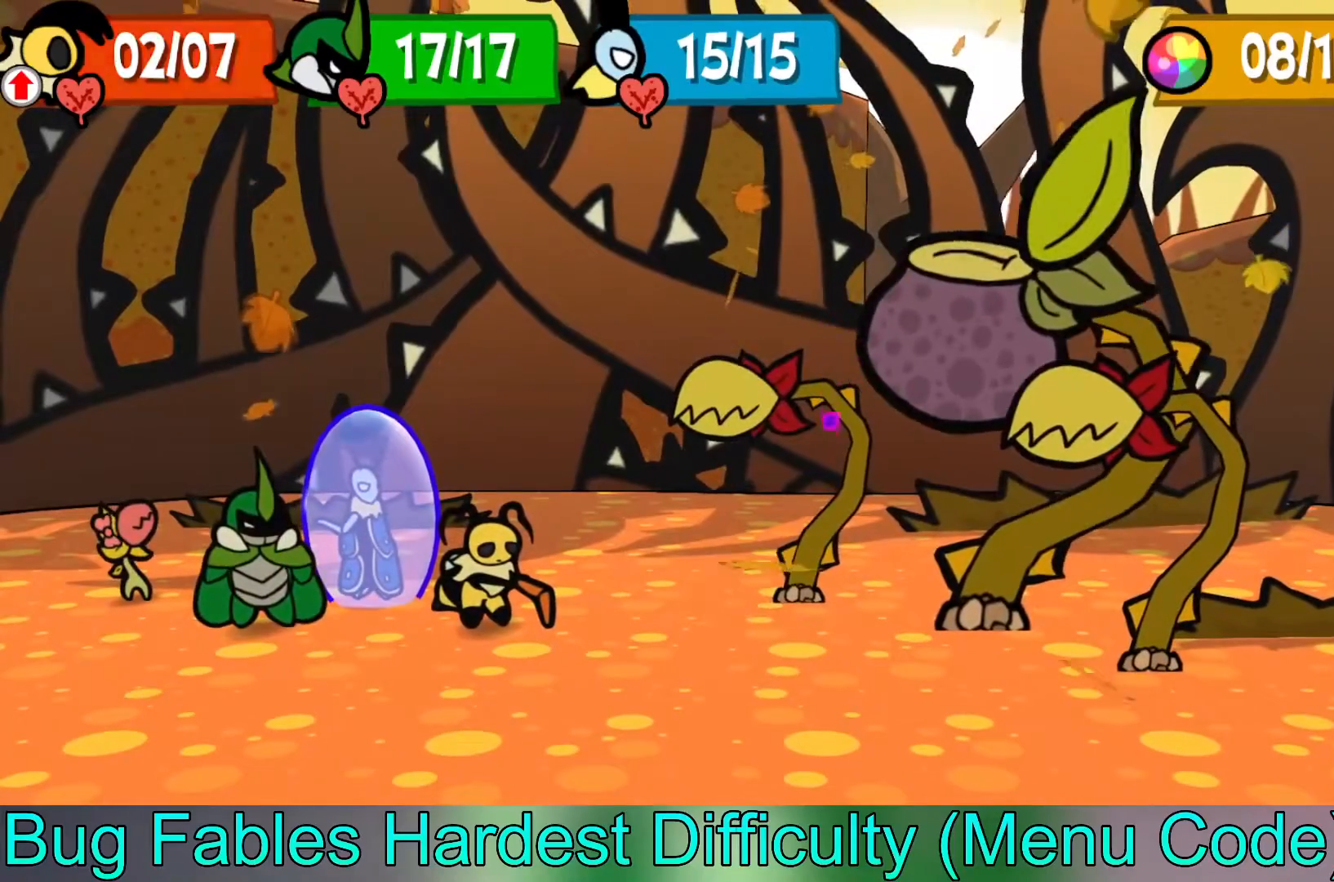
{"buttons": [], "left_stick": "center", "events": []}
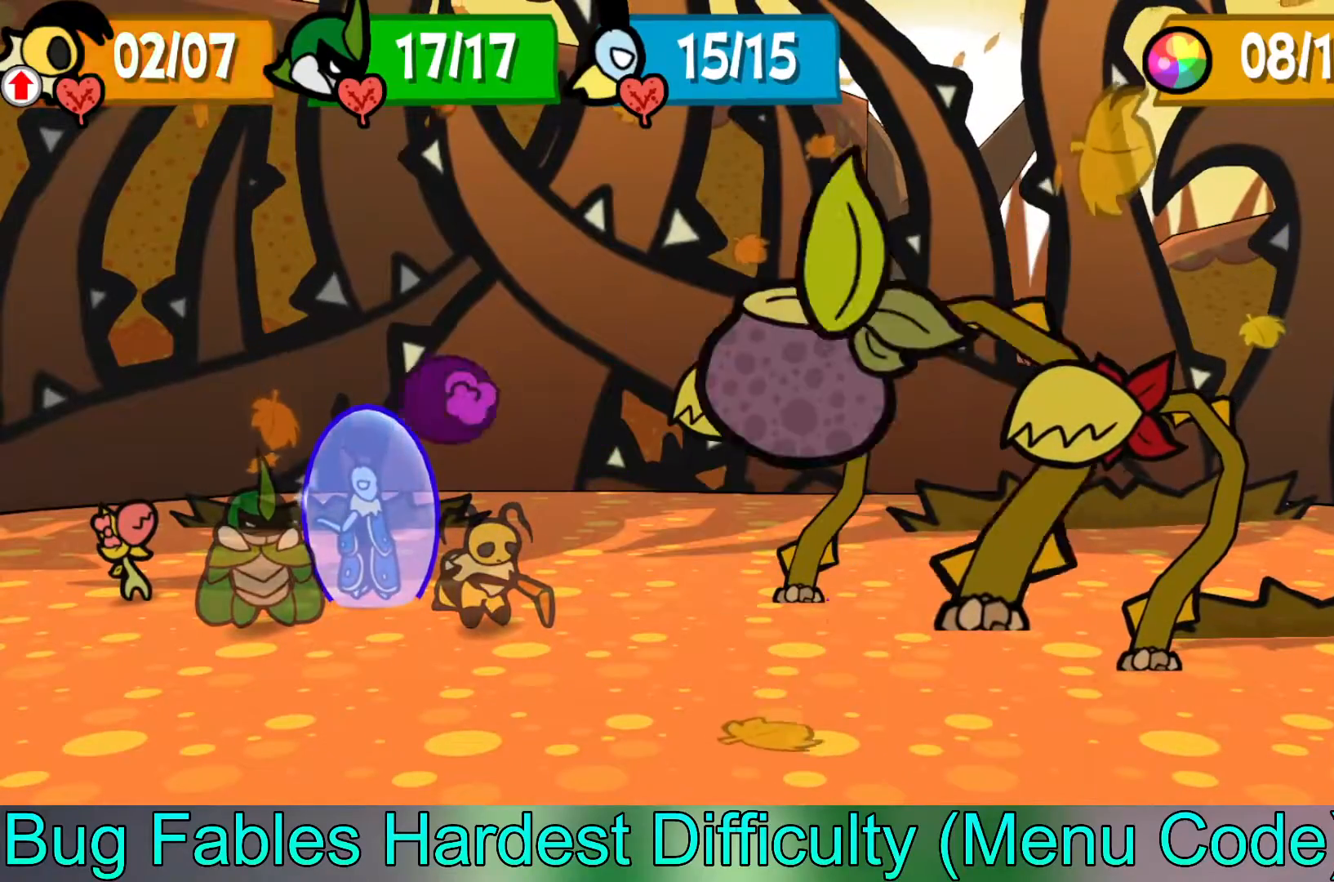
{"buttons": [], "left_stick": "center", "events": [[167, "A", "down"], [300, "A", "up"]]}
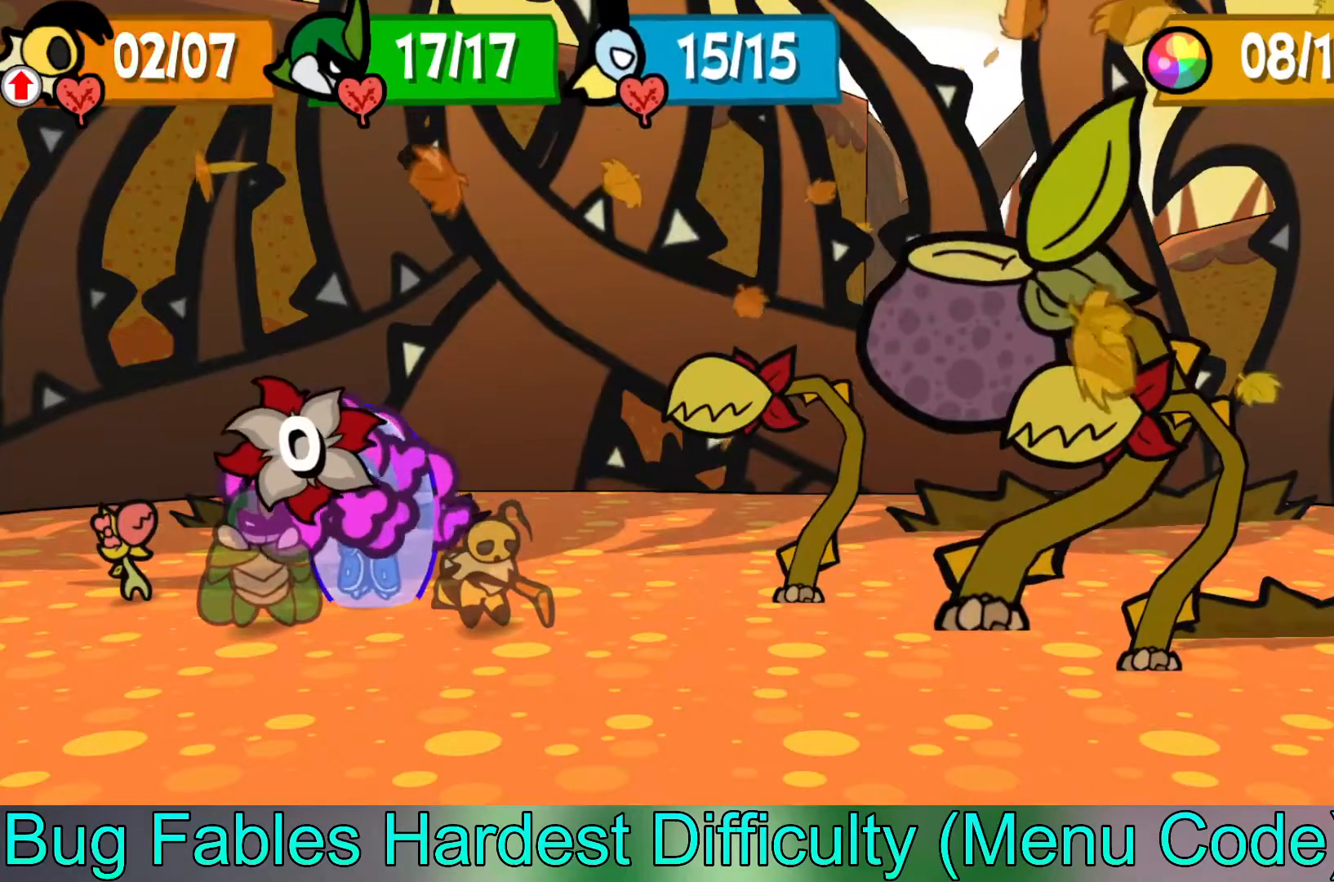
{"buttons": [], "left_stick": "center", "events": [[333, "A", "down"], [467, "A", "up"]]}
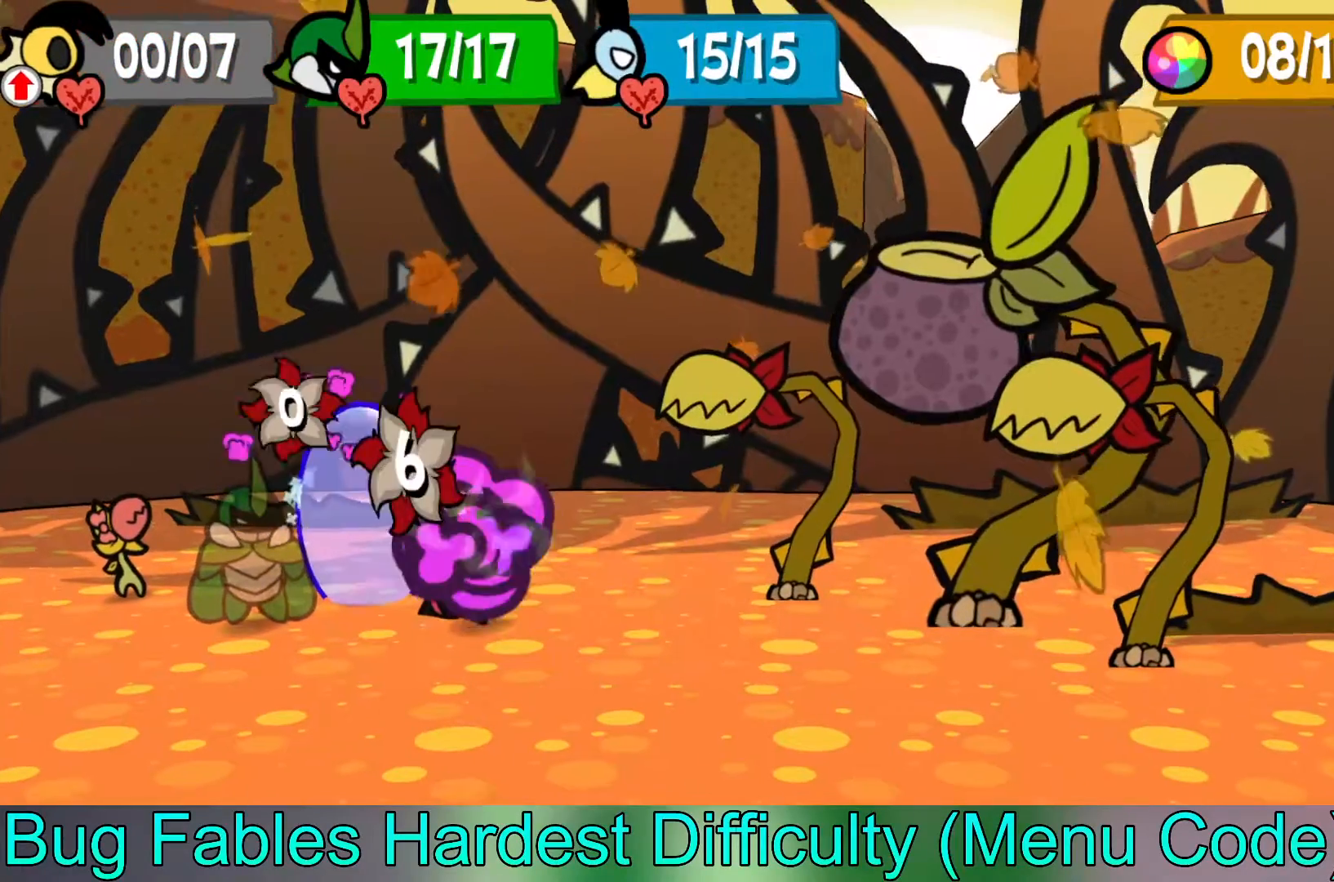
{"buttons": [], "left_stick": "center", "events": []}
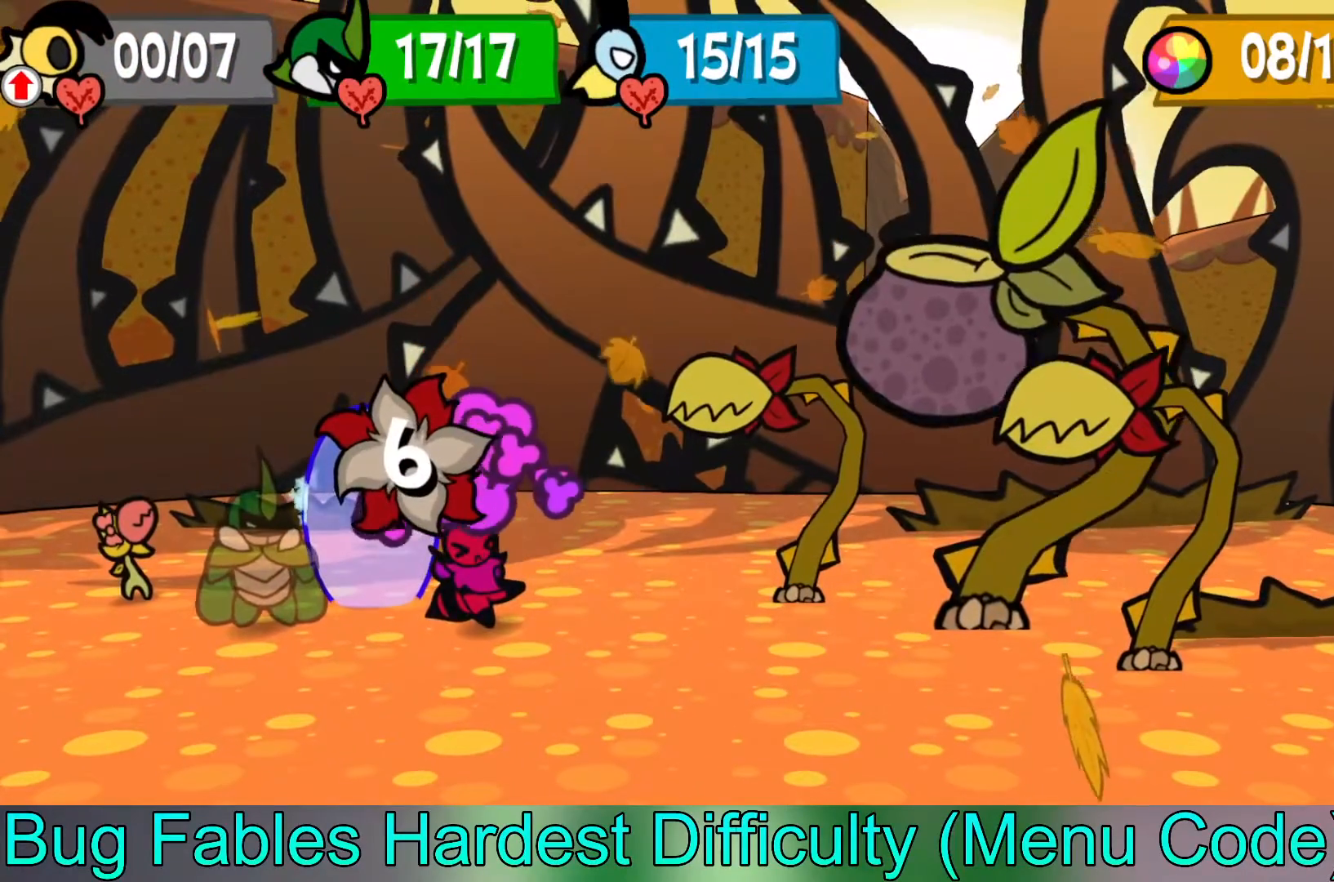
{"buttons": [], "left_stick": "center", "events": []}
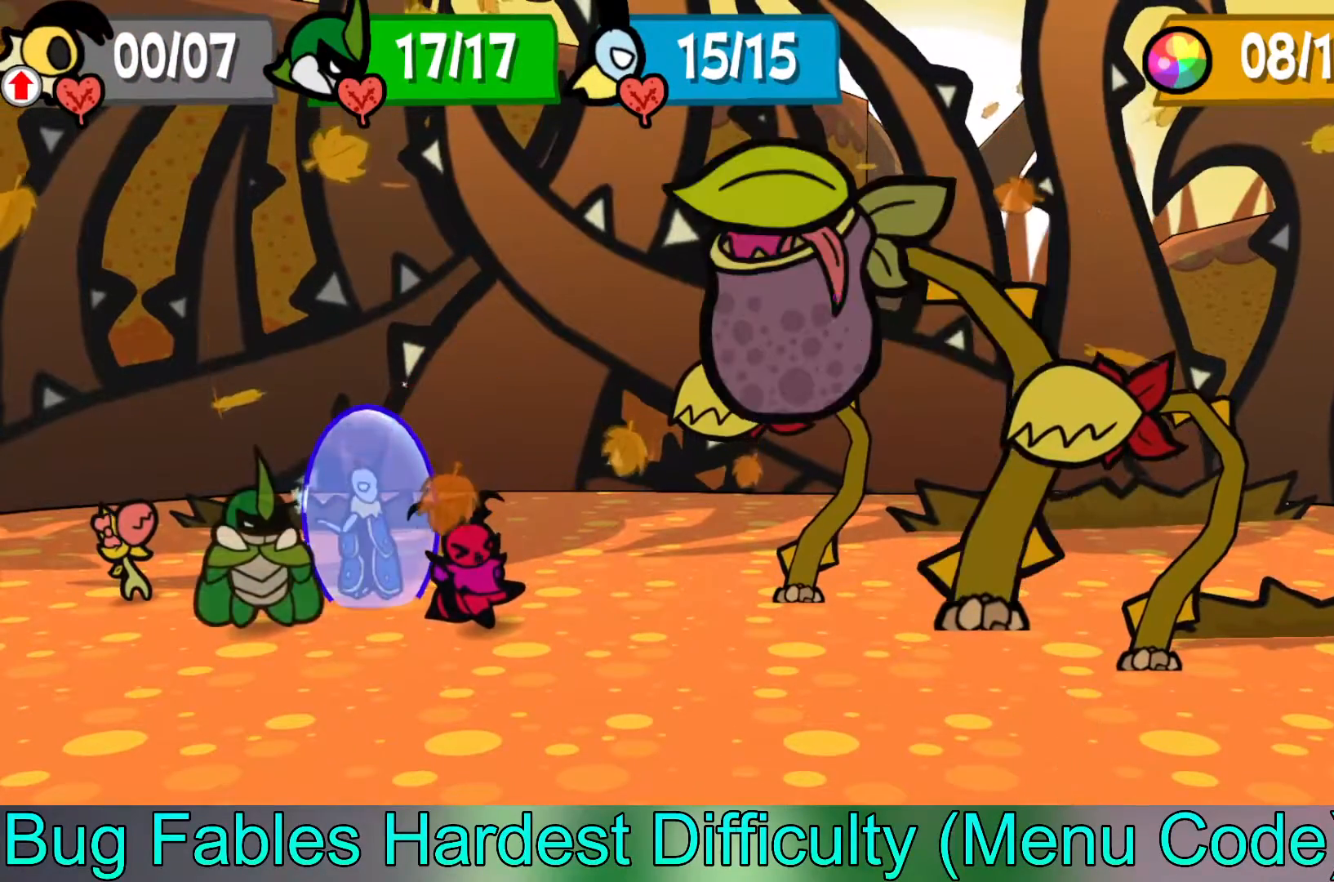
{"buttons": [], "left_stick": "center", "events": []}
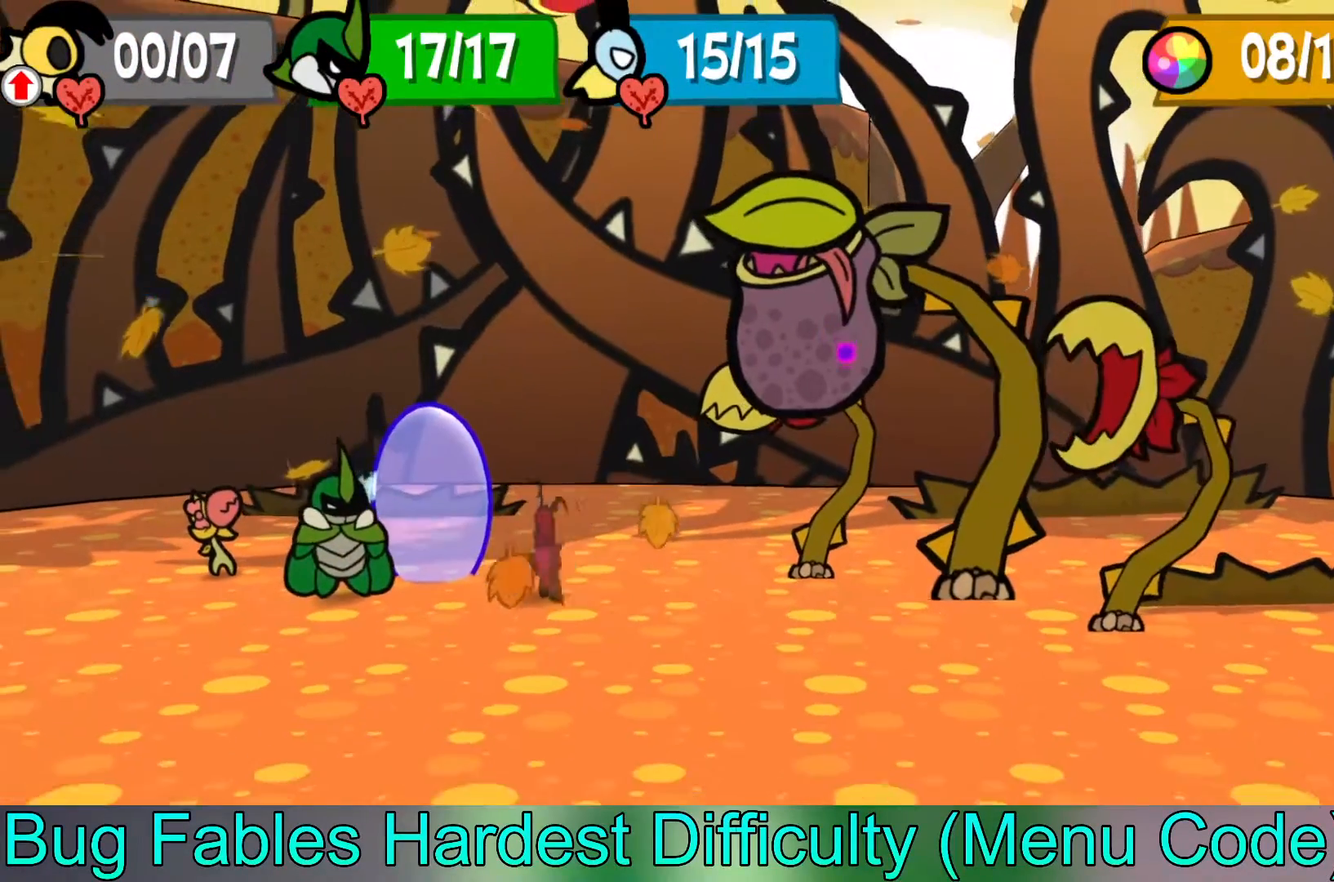
{"buttons": ["A"], "left_stick": "center", "events": [[483, "A", "down"]]}
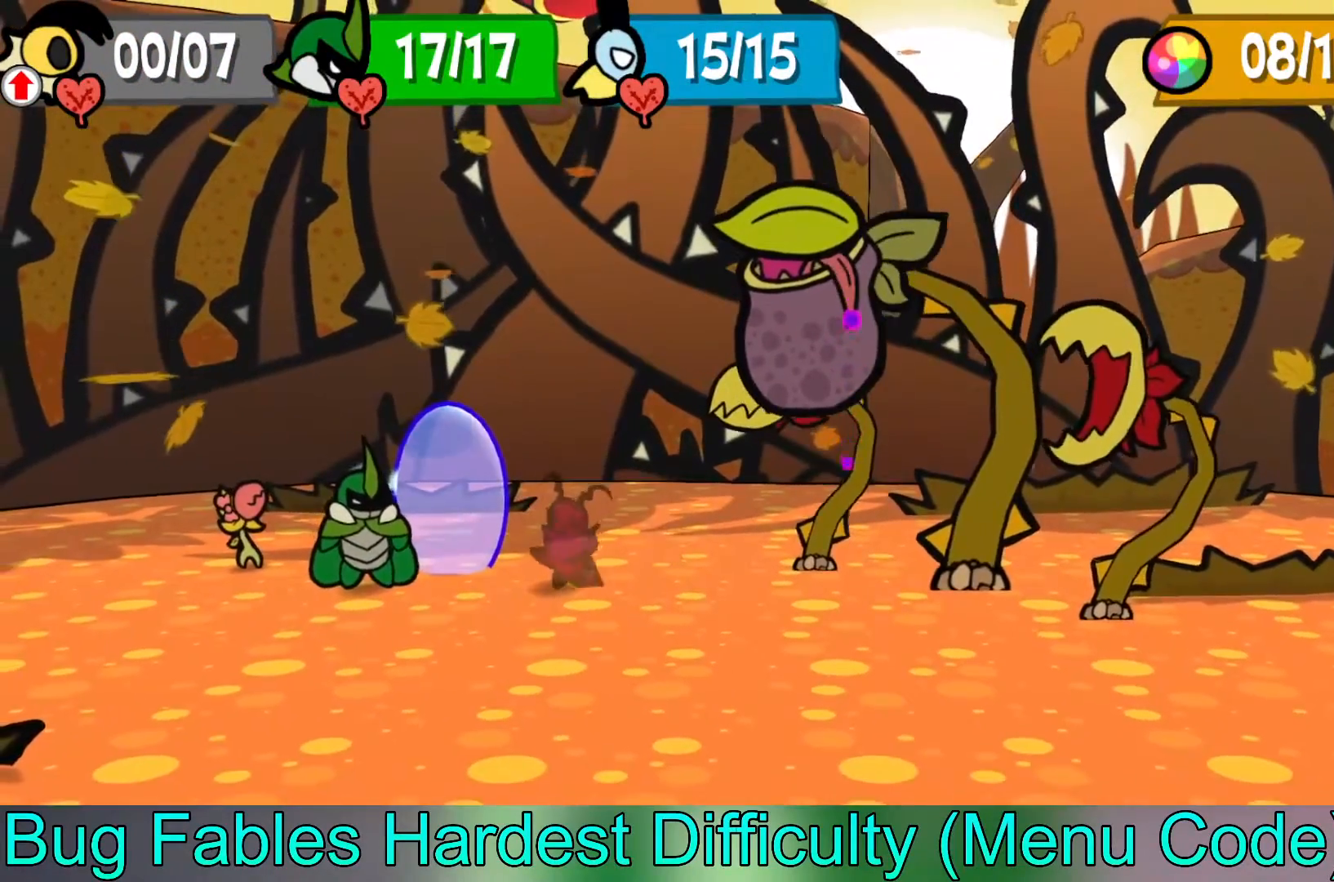
{"buttons": [], "left_stick": "center", "events": [[133, "A", "up"]]}